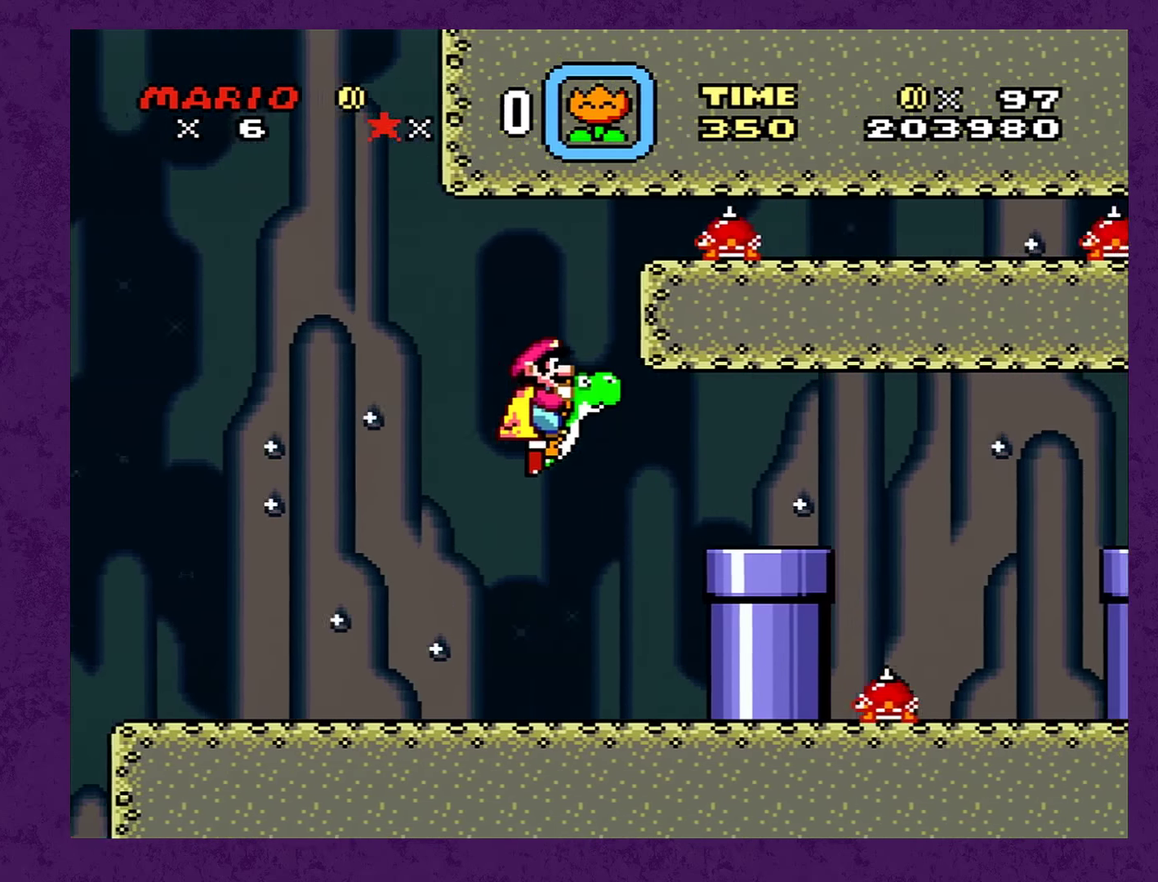
Gameplay with a controller (Nintendo layout); each line is a JSON object with the inputs held at the frame after it. "events" lists button and stick changes between this image and that frame as [ms after this image, input, new state], when the widget could be followed in between. Not read: L3 R3.
{"buttons": ["Y", "DPAD_RIGHT"], "events": [[50, "X", "up"], [150, "DPAD_RIGHT", "down"]]}
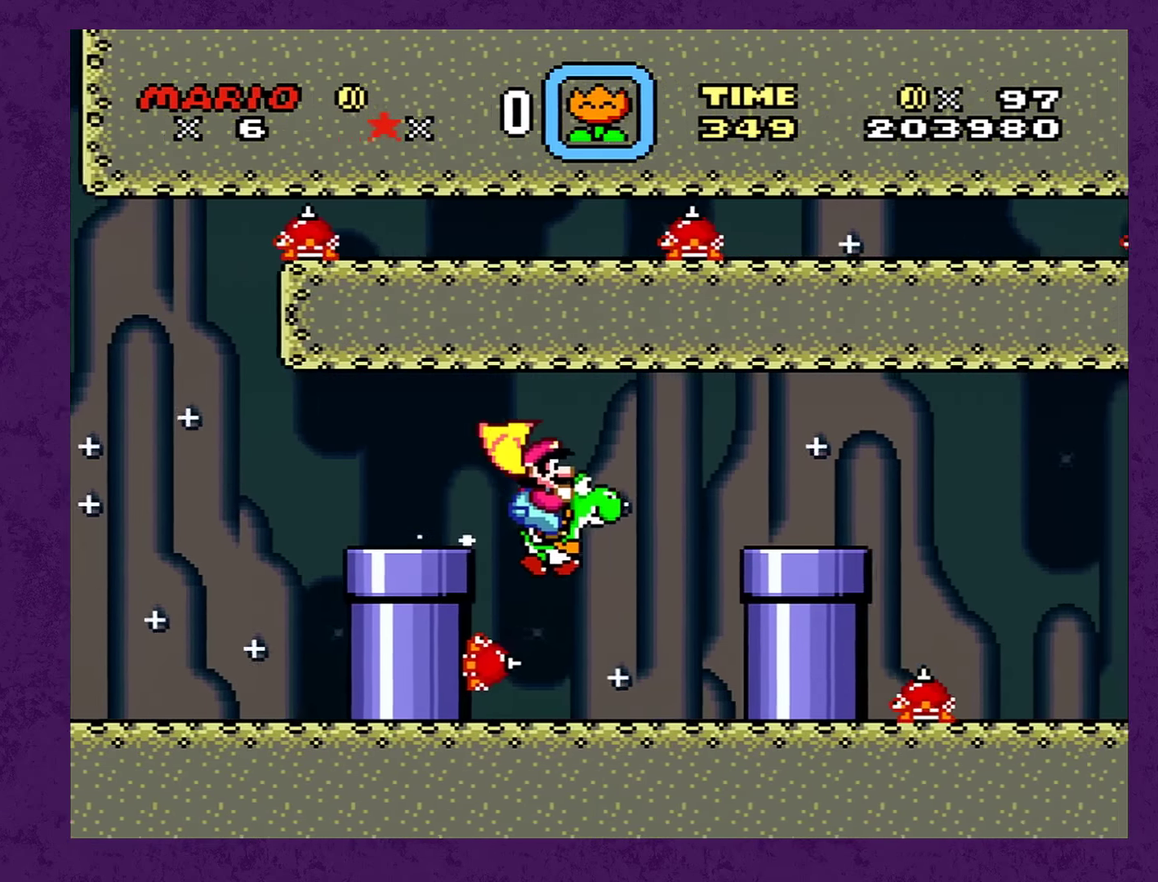
{"buttons": ["Y", "DPAD_RIGHT"], "events": [[250, "B", "down"], [383, "B", "up"]]}
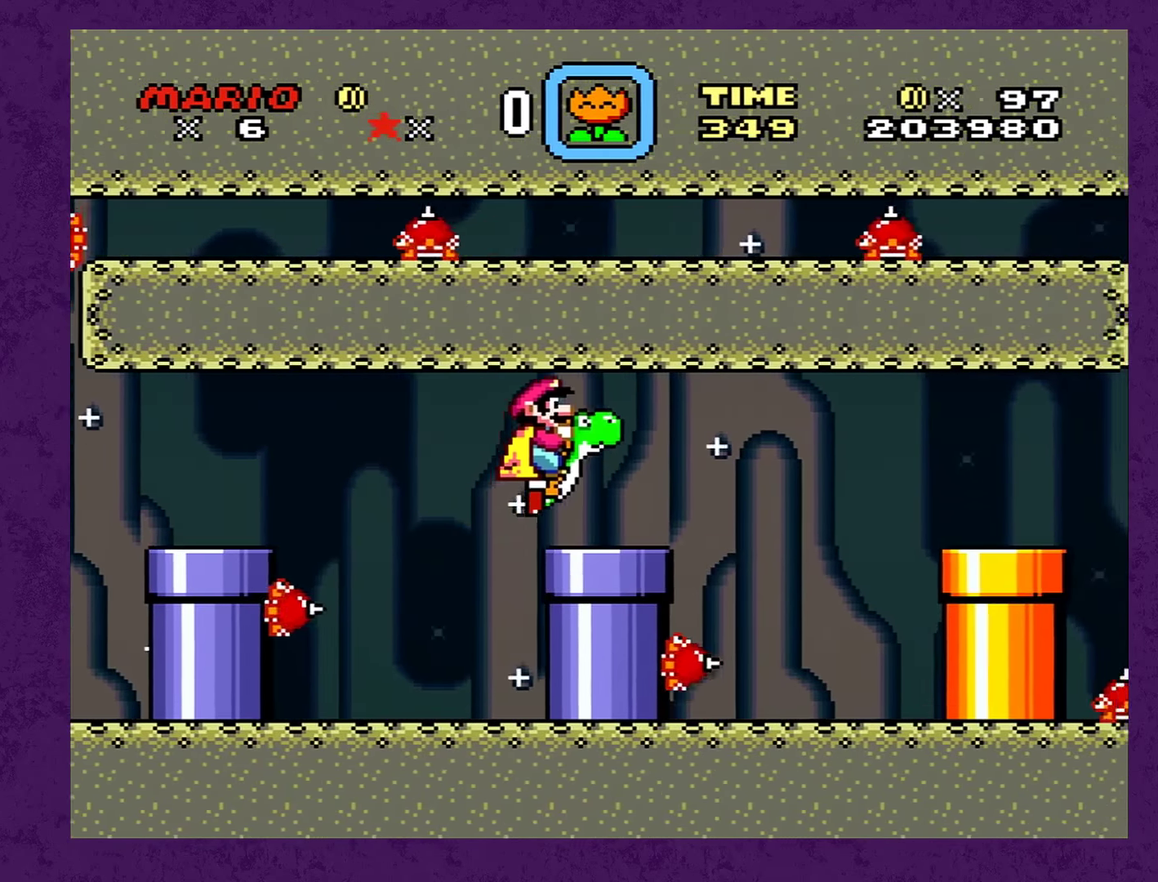
{"buttons": ["B", "Y", "DPAD_RIGHT"], "events": [[317, "B", "down"]]}
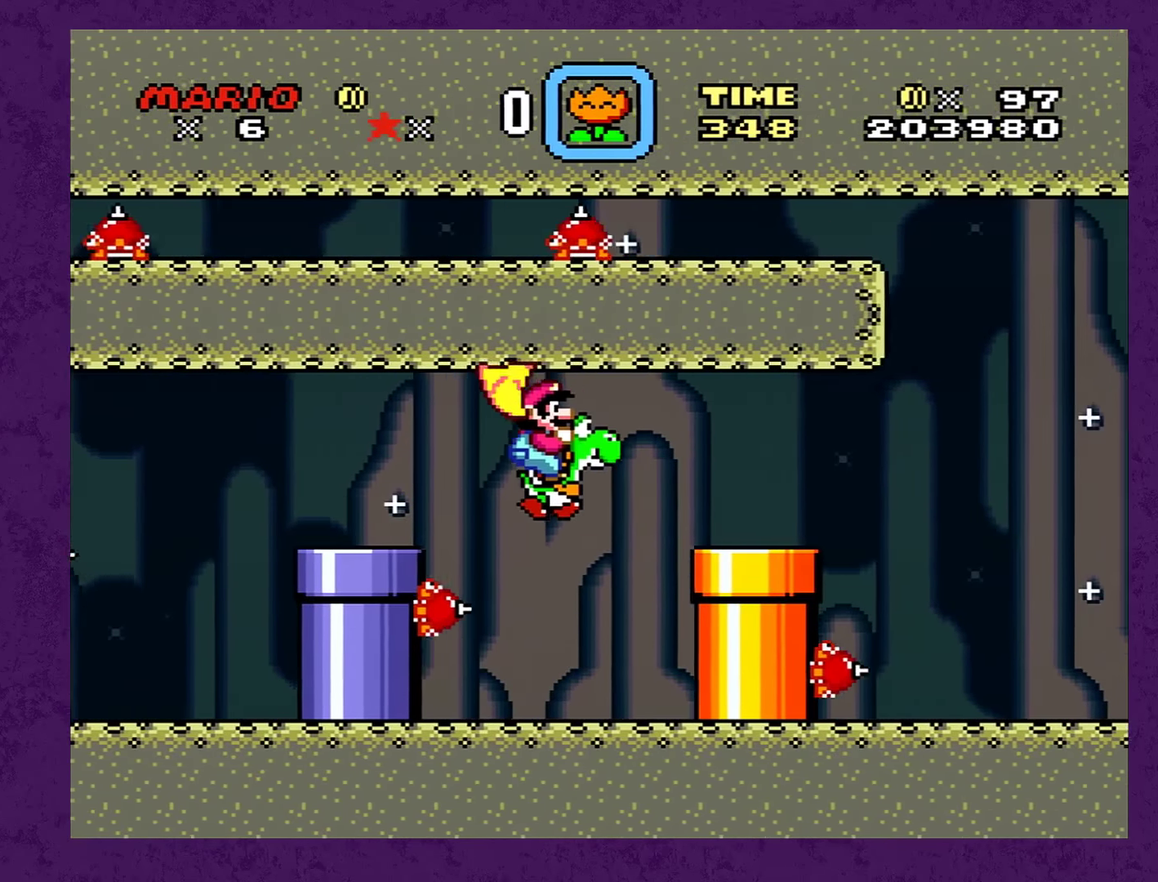
{"buttons": ["Y", "DPAD_RIGHT"], "events": [[417, "B", "up"]]}
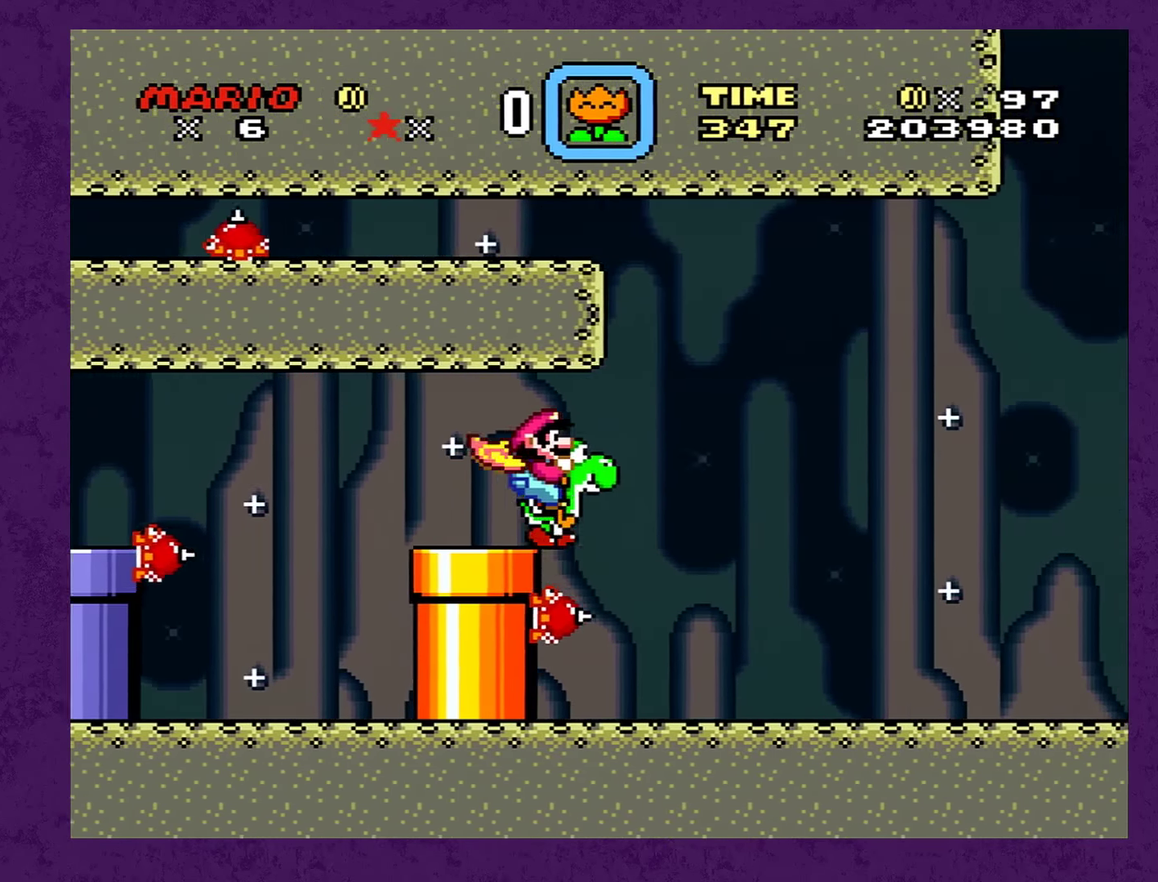
{"buttons": ["Y", "DPAD_LEFT"], "events": [[183, "DPAD_RIGHT", "up"], [217, "DPAD_LEFT", "down"]]}
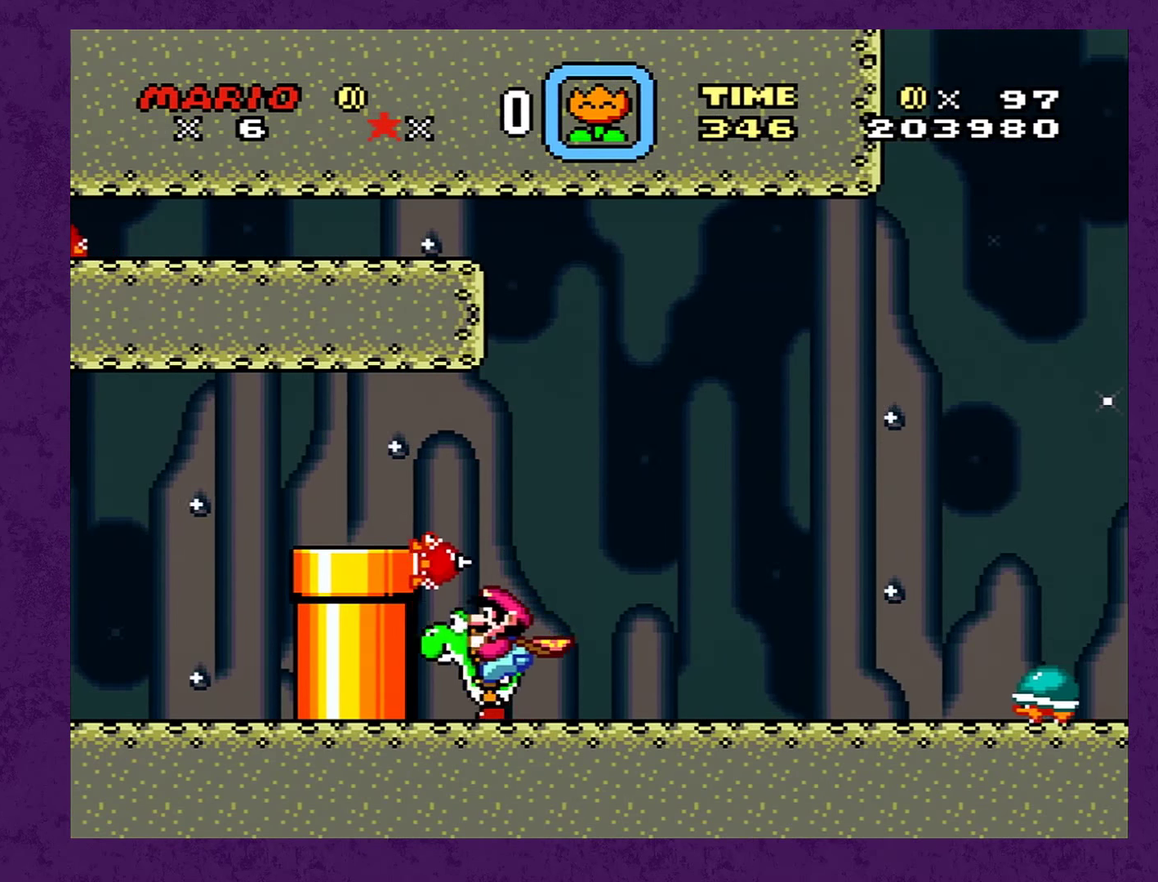
{"buttons": ["Y", "DPAD_RIGHT"], "events": [[150, "DPAD_LEFT", "up"], [184, "DPAD_RIGHT", "down"]]}
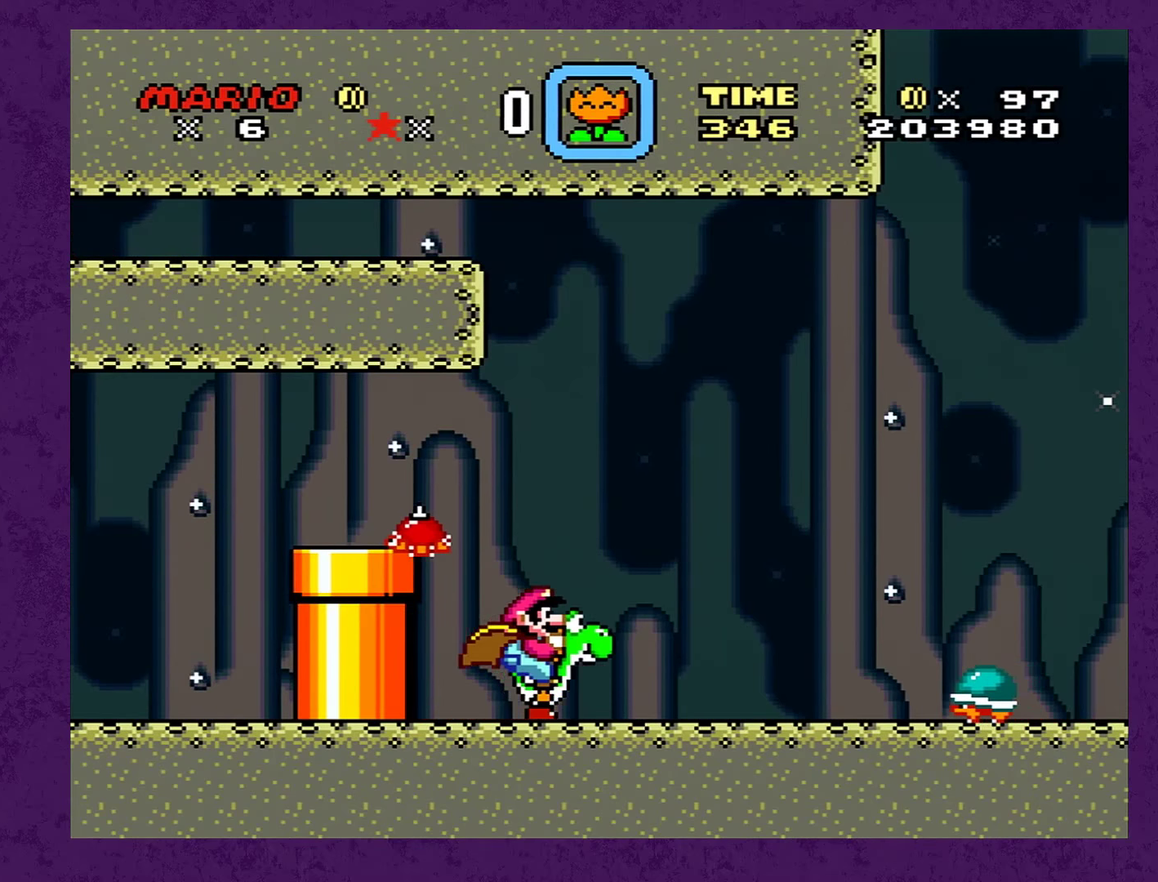
{"buttons": ["Y", "DPAD_RIGHT"], "events": [[200, "X", "down"], [284, "X", "up"]]}
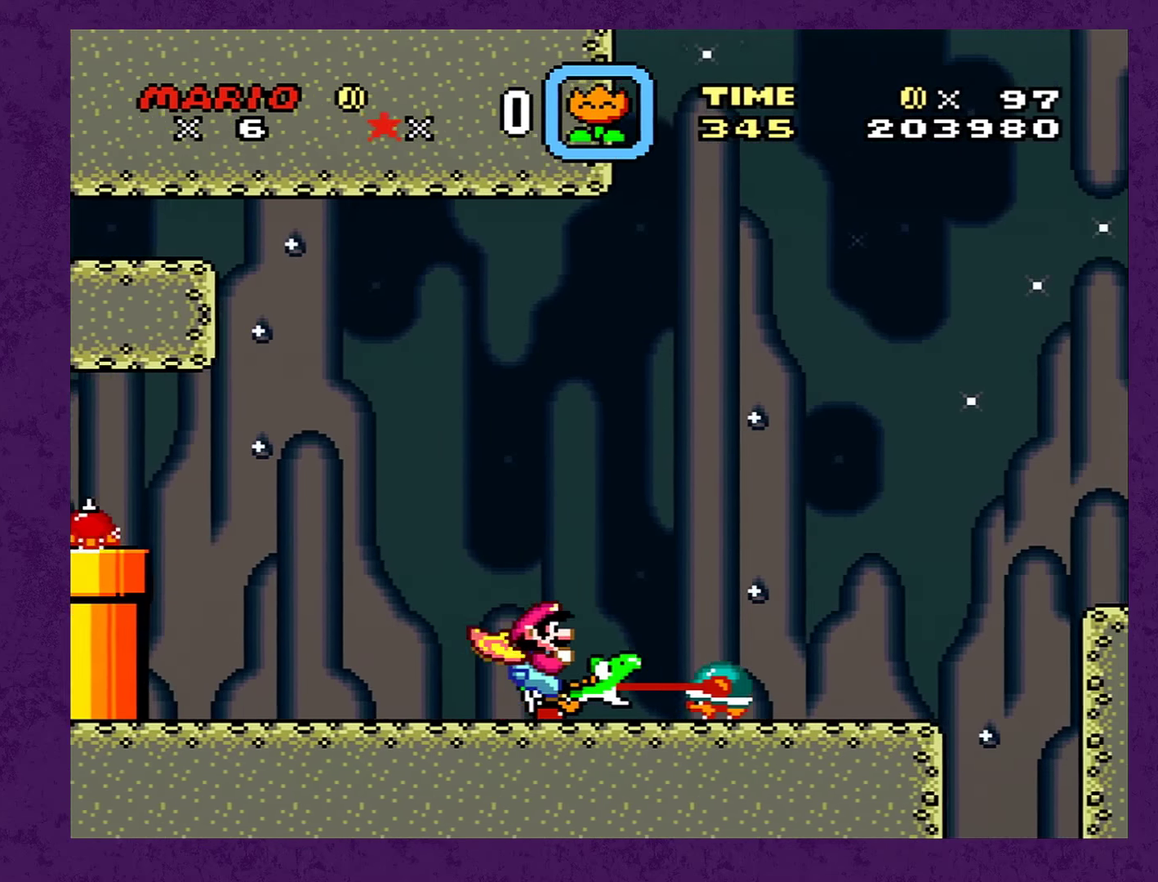
{"buttons": ["Y", "DPAD_RIGHT"], "events": []}
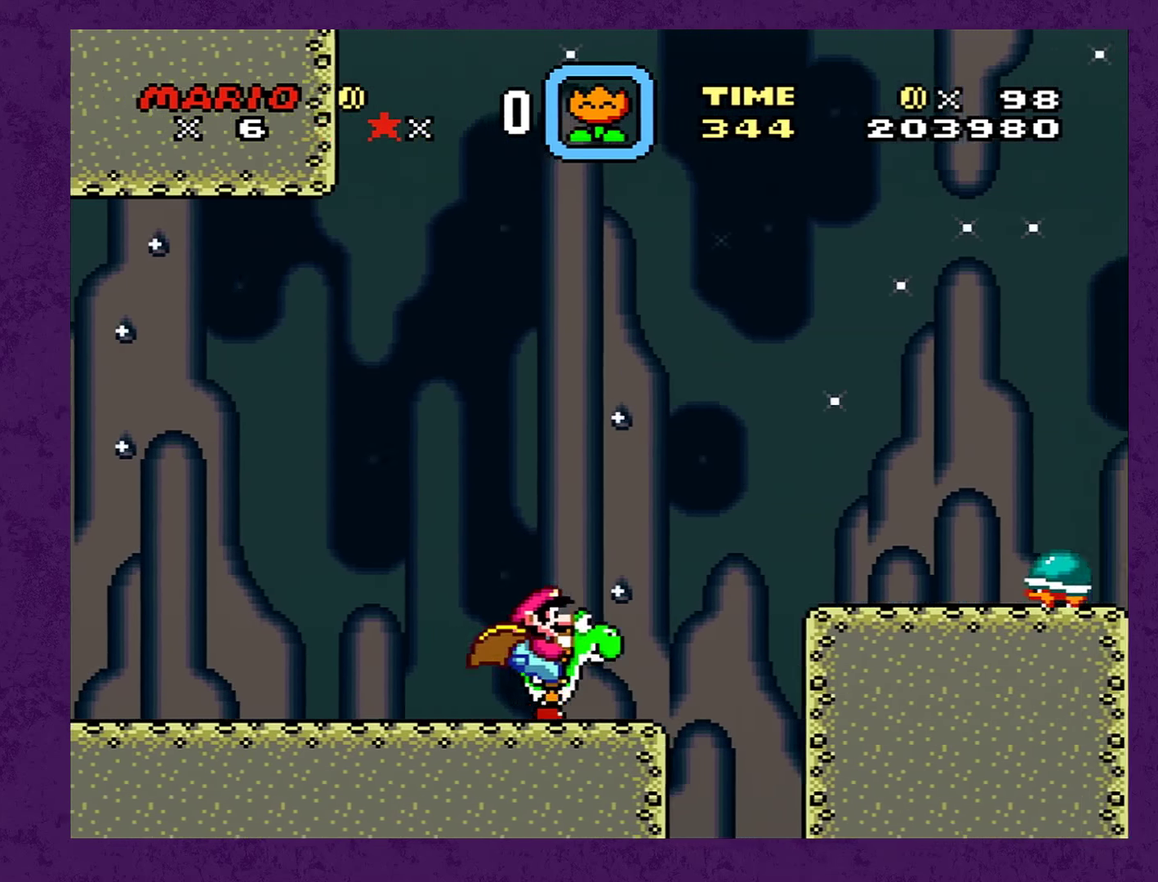
{"buttons": ["B", "Y", "DPAD_RIGHT"], "events": [[200, "B", "down"]]}
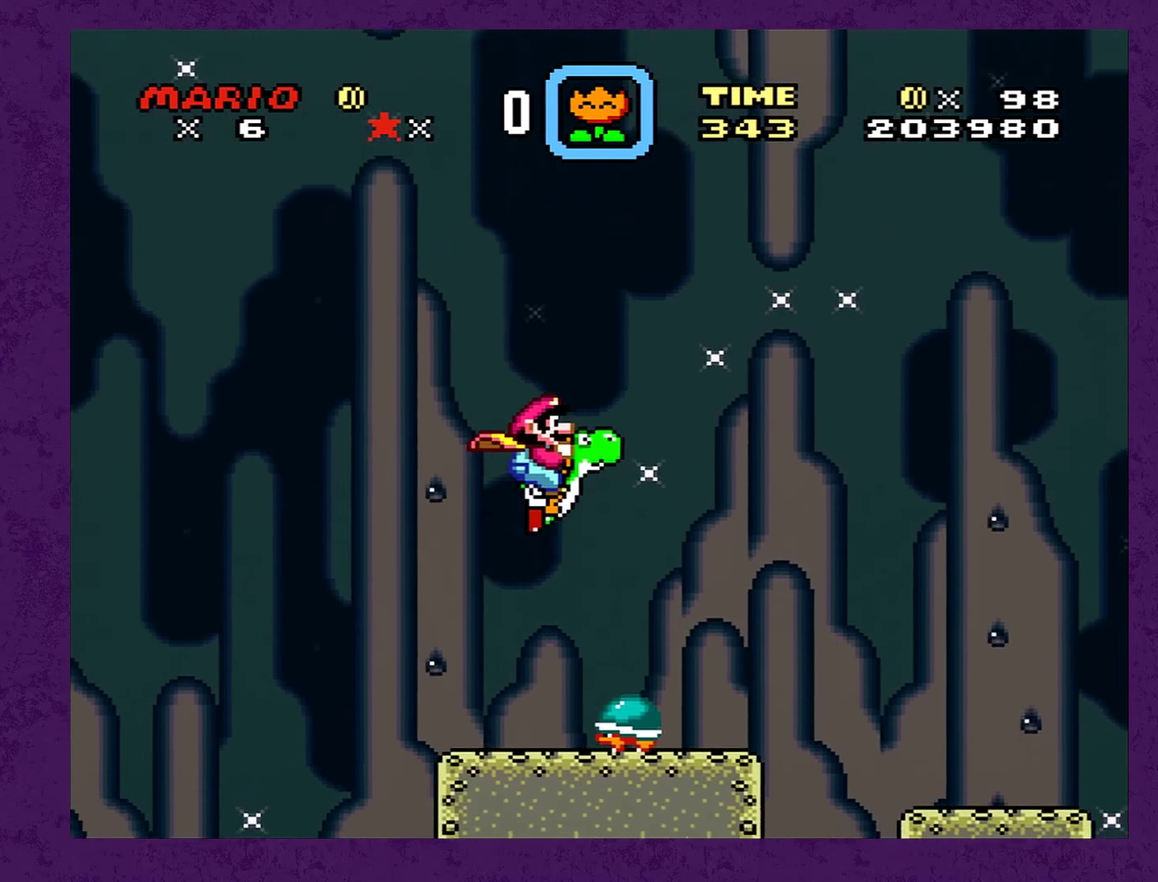
{"buttons": ["Y", "DPAD_RIGHT"], "events": [[34, "B", "up"]]}
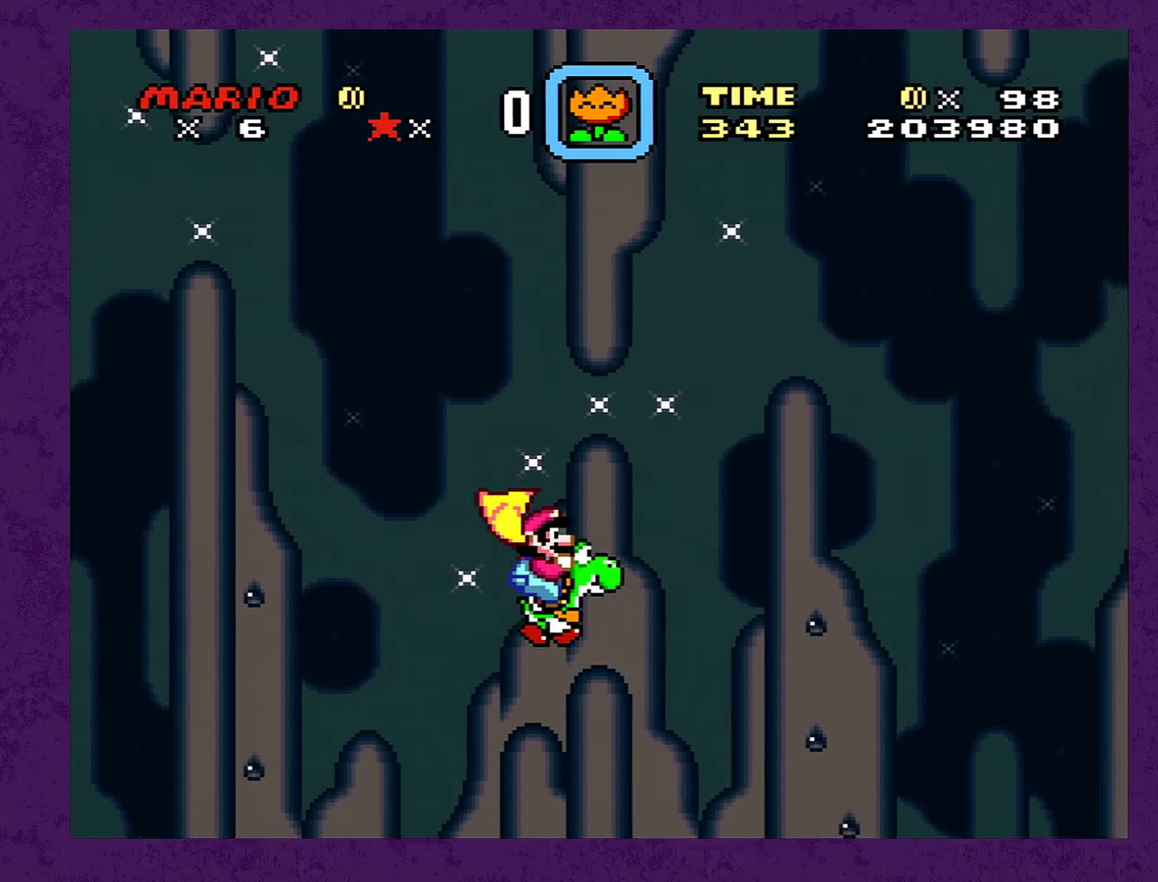
{"buttons": ["Y", "DPAD_RIGHT"], "events": []}
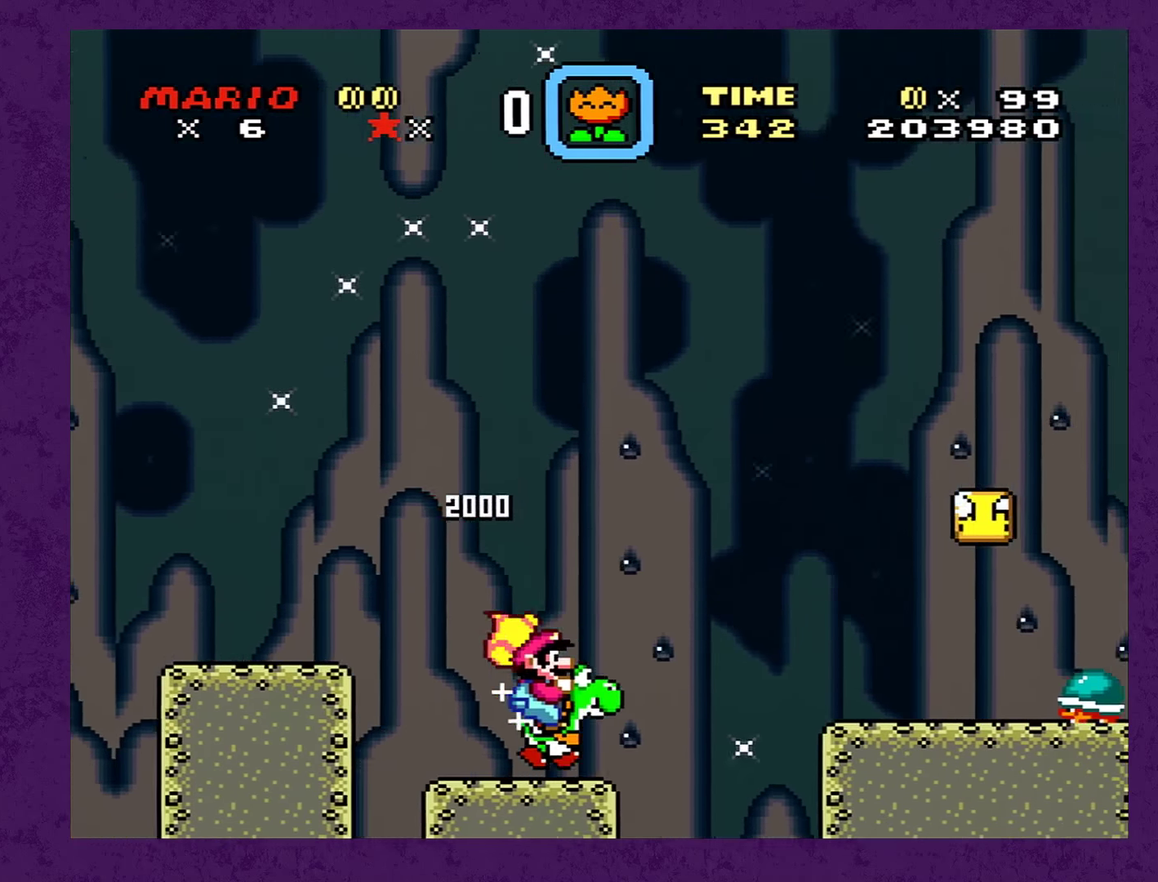
{"buttons": ["B", "Y", "DPAD_RIGHT"], "events": [[117, "B", "down"]]}
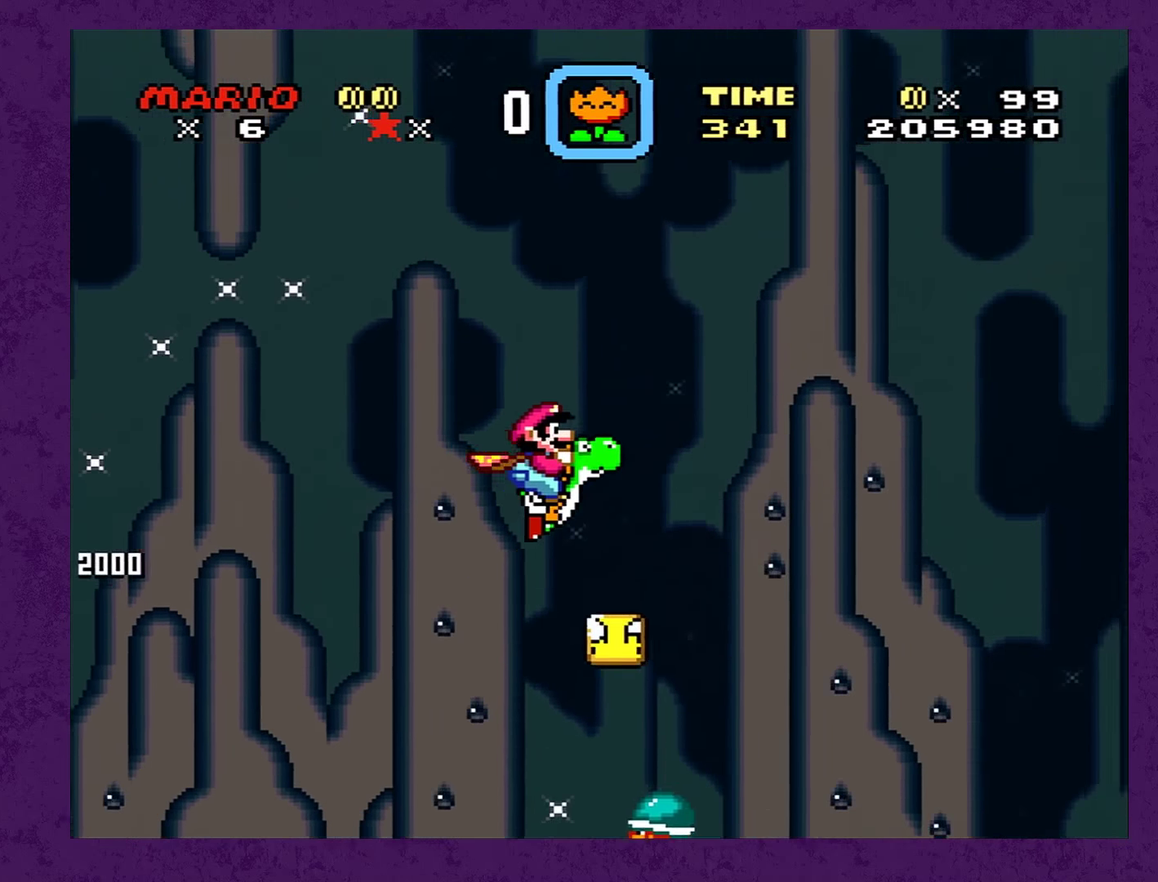
{"buttons": ["B", "Y", "DPAD_RIGHT"], "events": []}
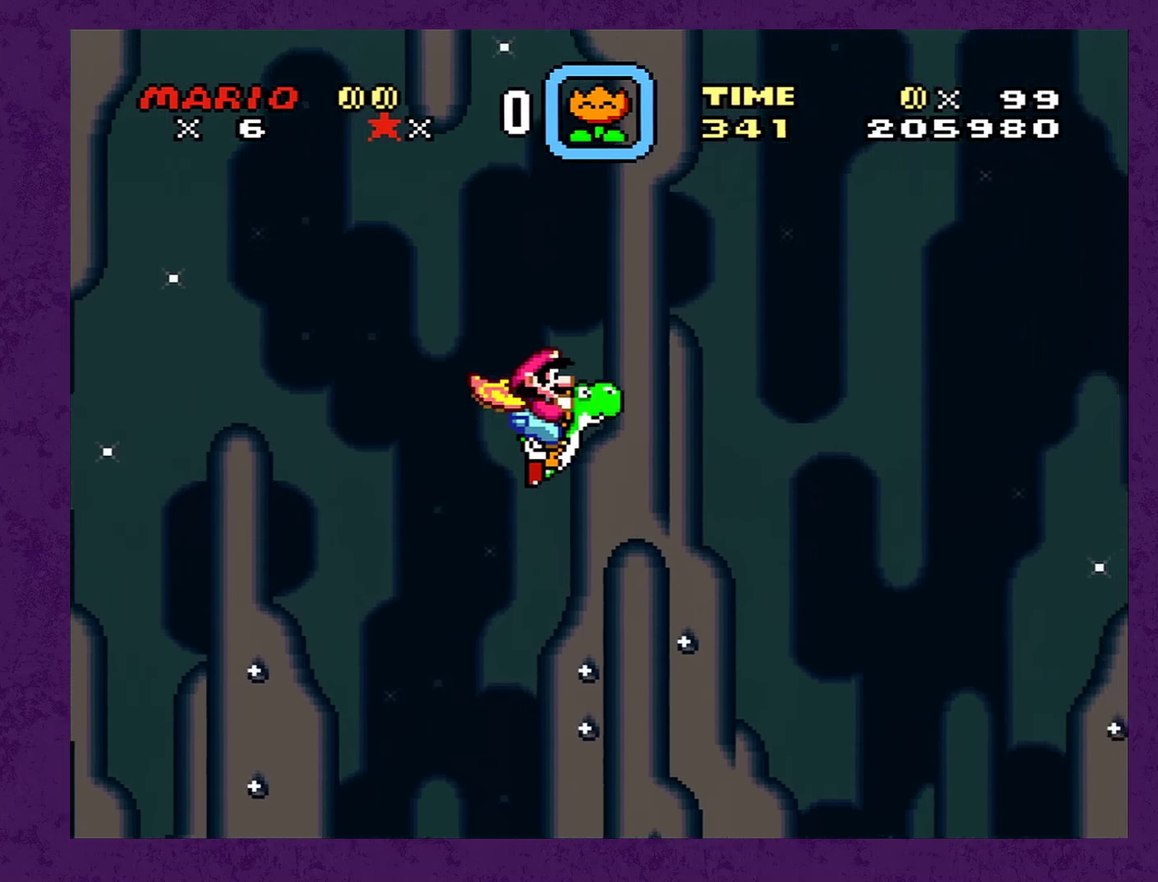
{"buttons": ["B", "Y", "DPAD_RIGHT"], "events": []}
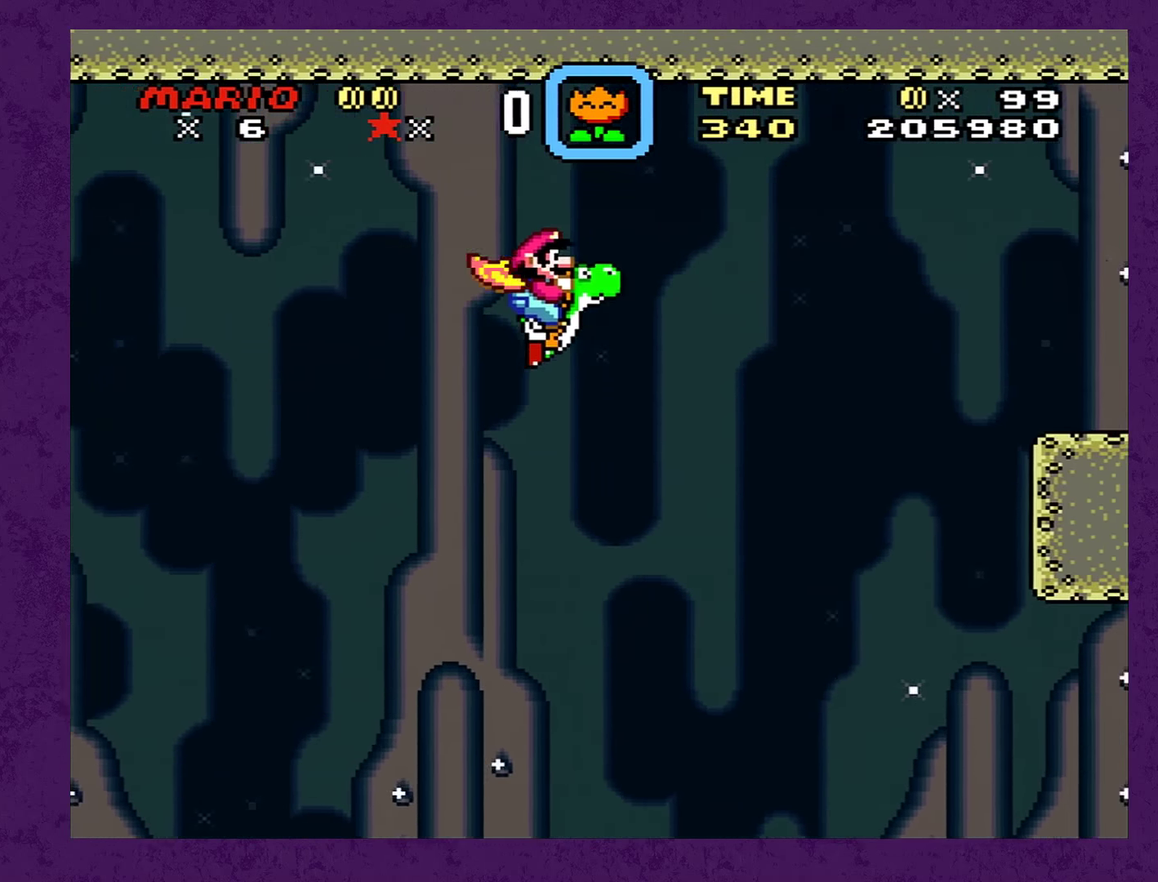
{"buttons": ["B", "Y", "DPAD_RIGHT"], "events": []}
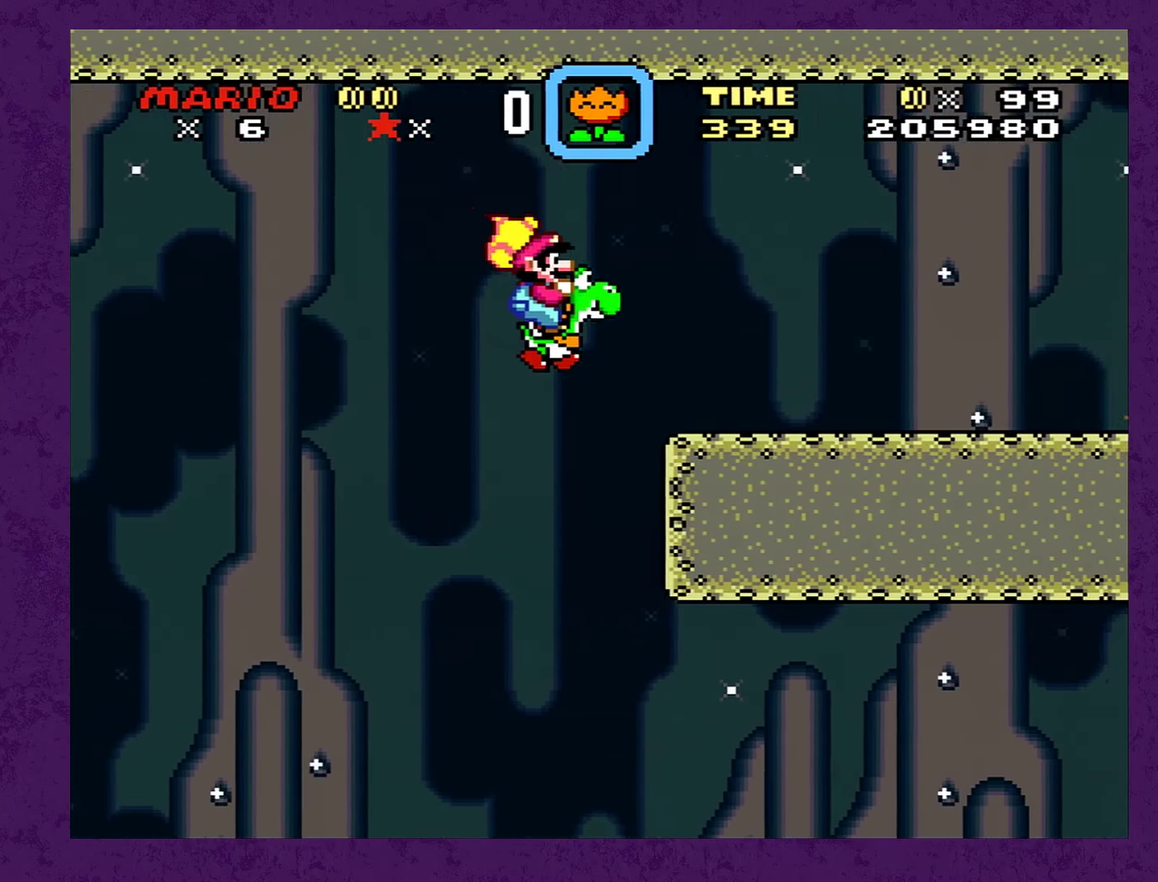
{"buttons": ["Y", "DPAD_RIGHT"], "events": [[183, "B", "up"]]}
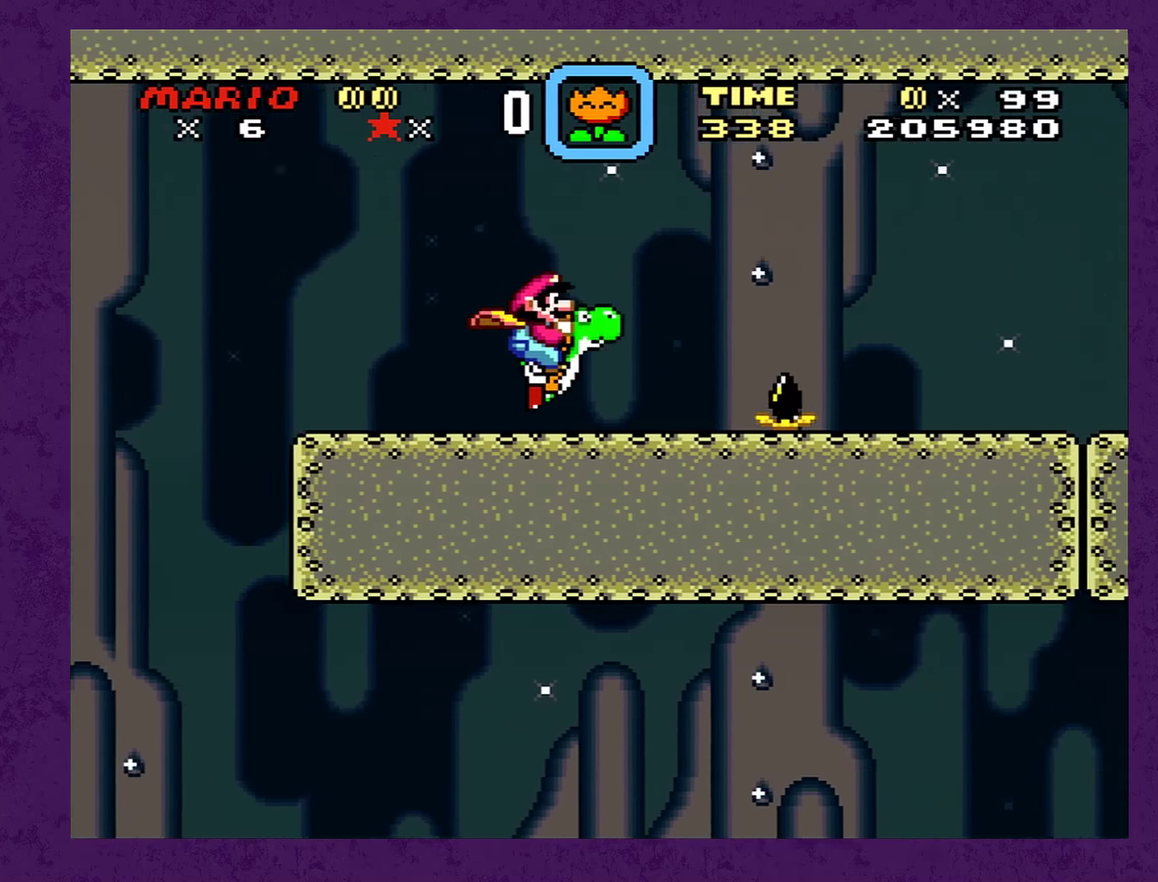
{"buttons": ["B", "Y", "DPAD_RIGHT"], "events": [[16, "B", "down"]]}
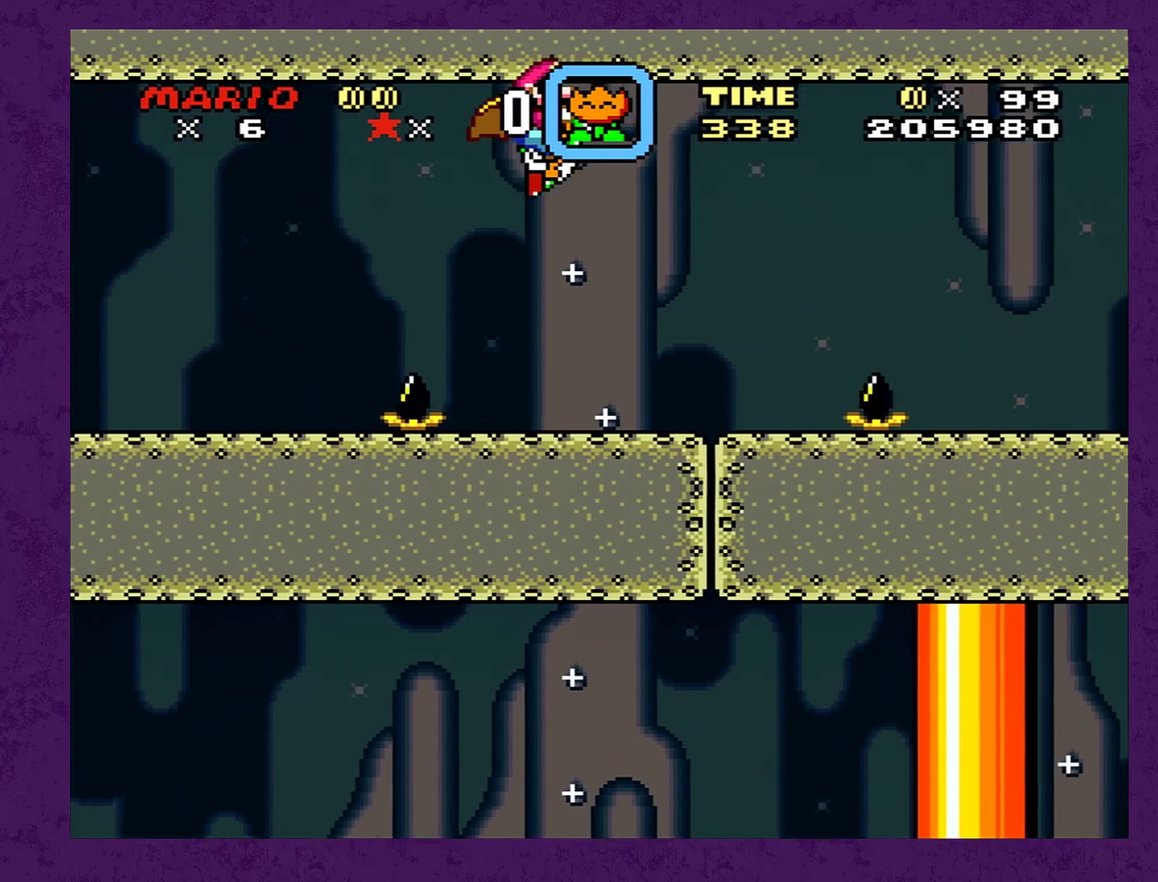
{"buttons": ["Y", "DPAD_RIGHT"], "events": [[450, "B", "up"]]}
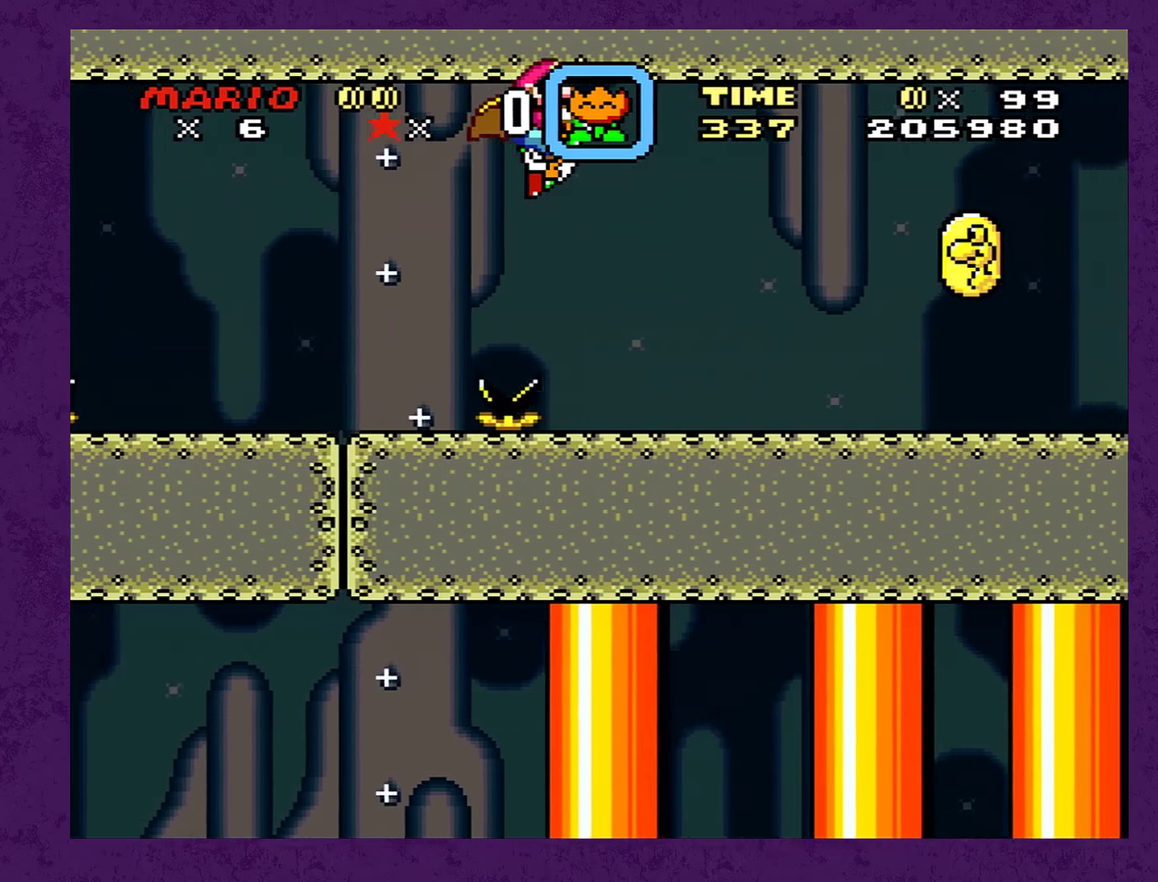
{"buttons": ["Y", "DPAD_RIGHT"], "events": []}
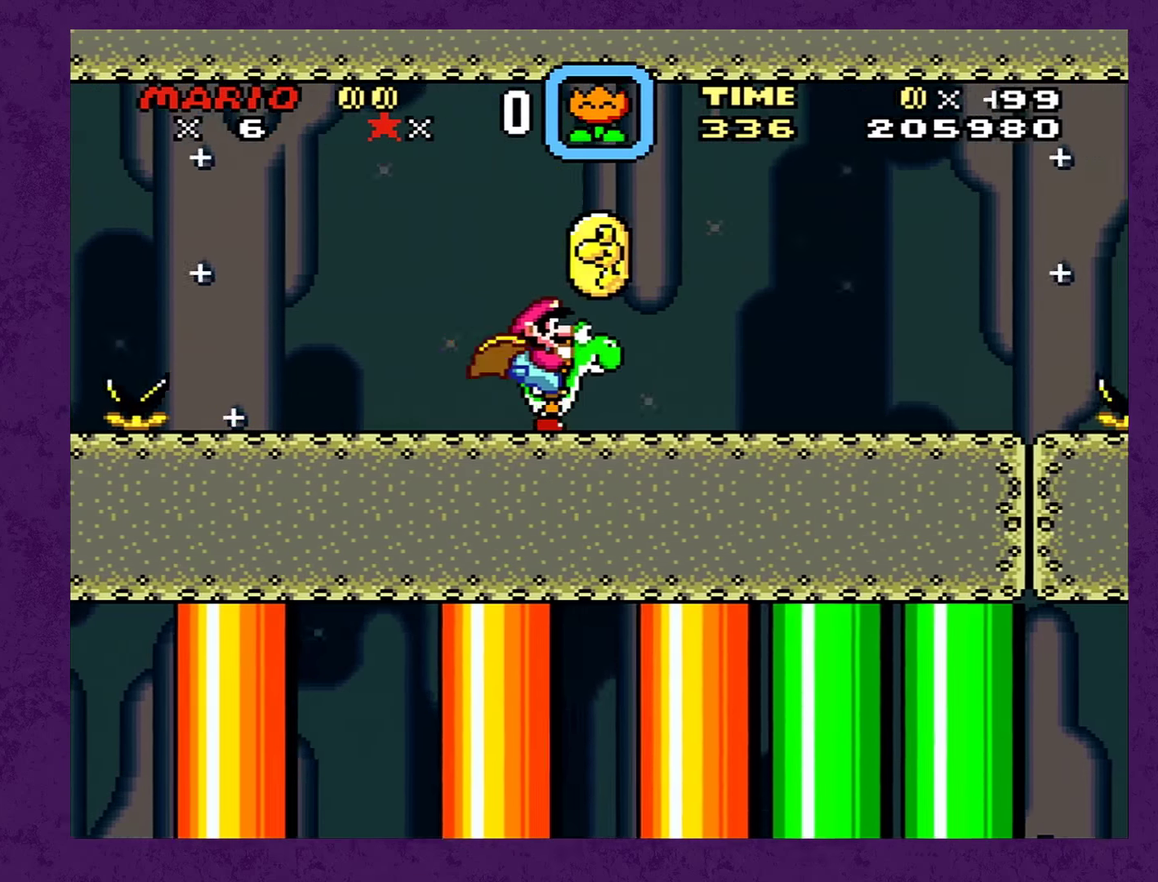
{"buttons": ["Y", "DPAD_RIGHT"], "events": []}
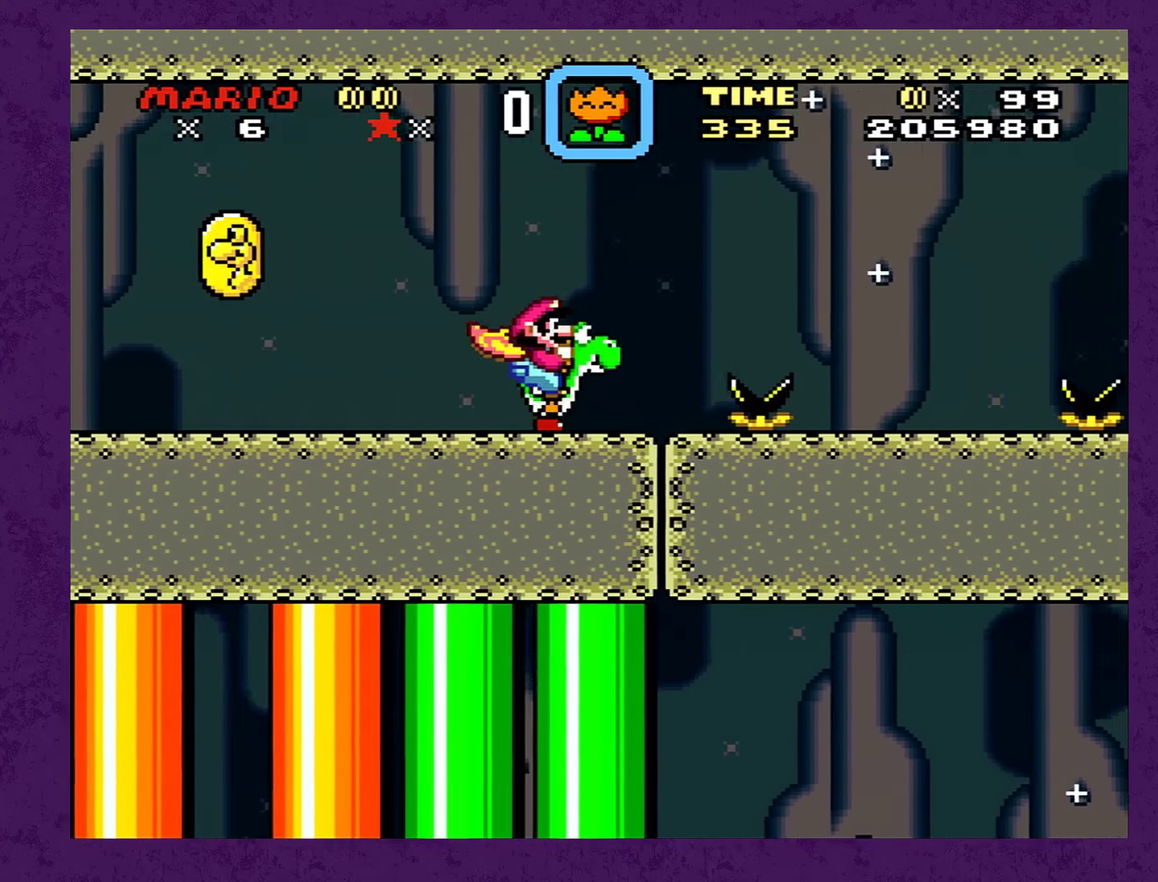
{"buttons": ["B", "Y"], "events": [[116, "B", "down"], [416, "DPAD_RIGHT", "up"]]}
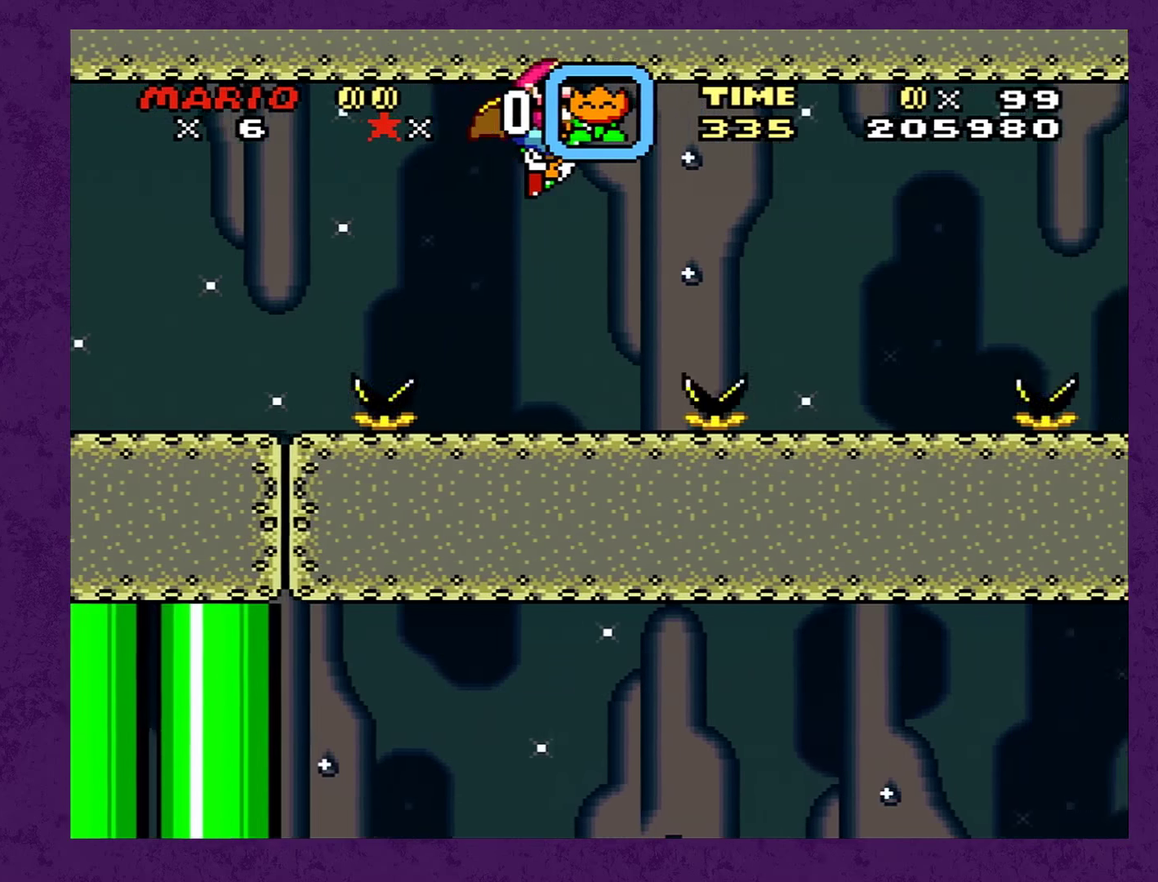
{"buttons": ["B", "Y"], "events": []}
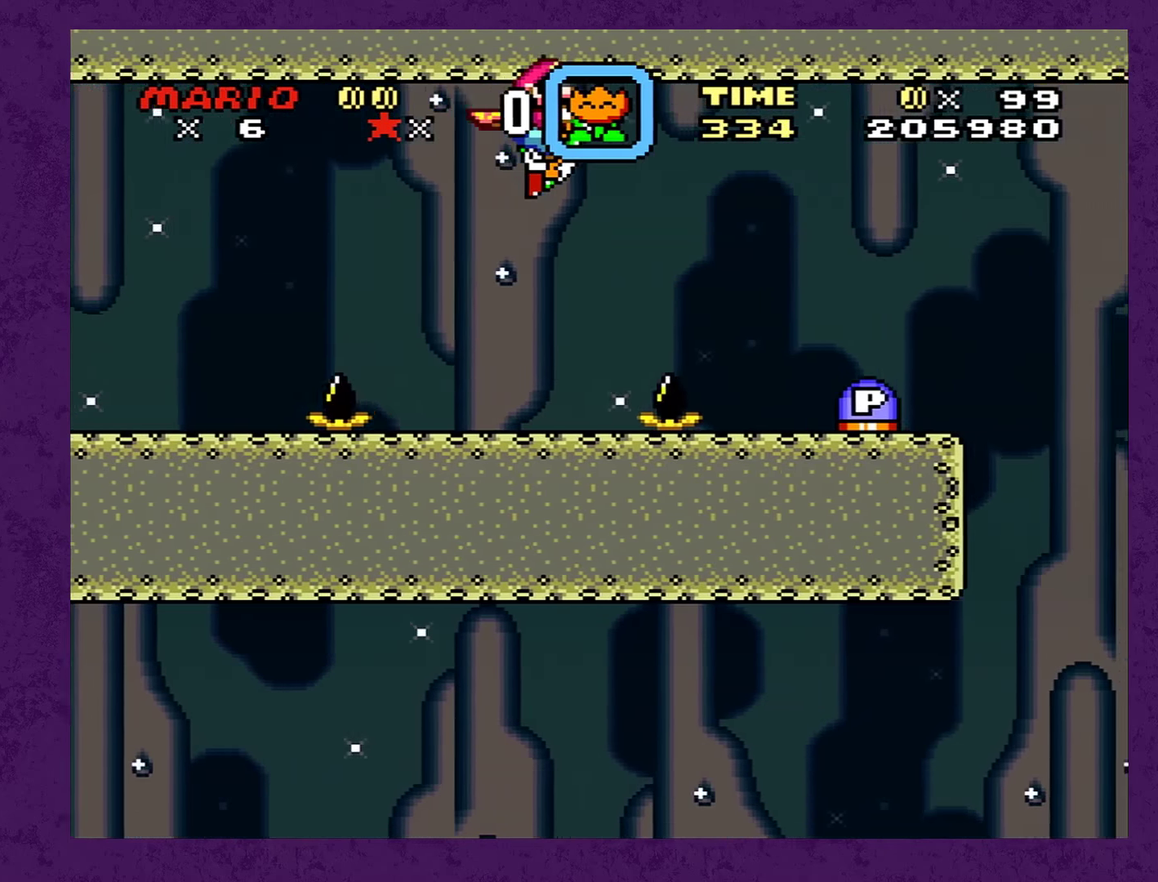
{"buttons": ["B", "Y"], "events": []}
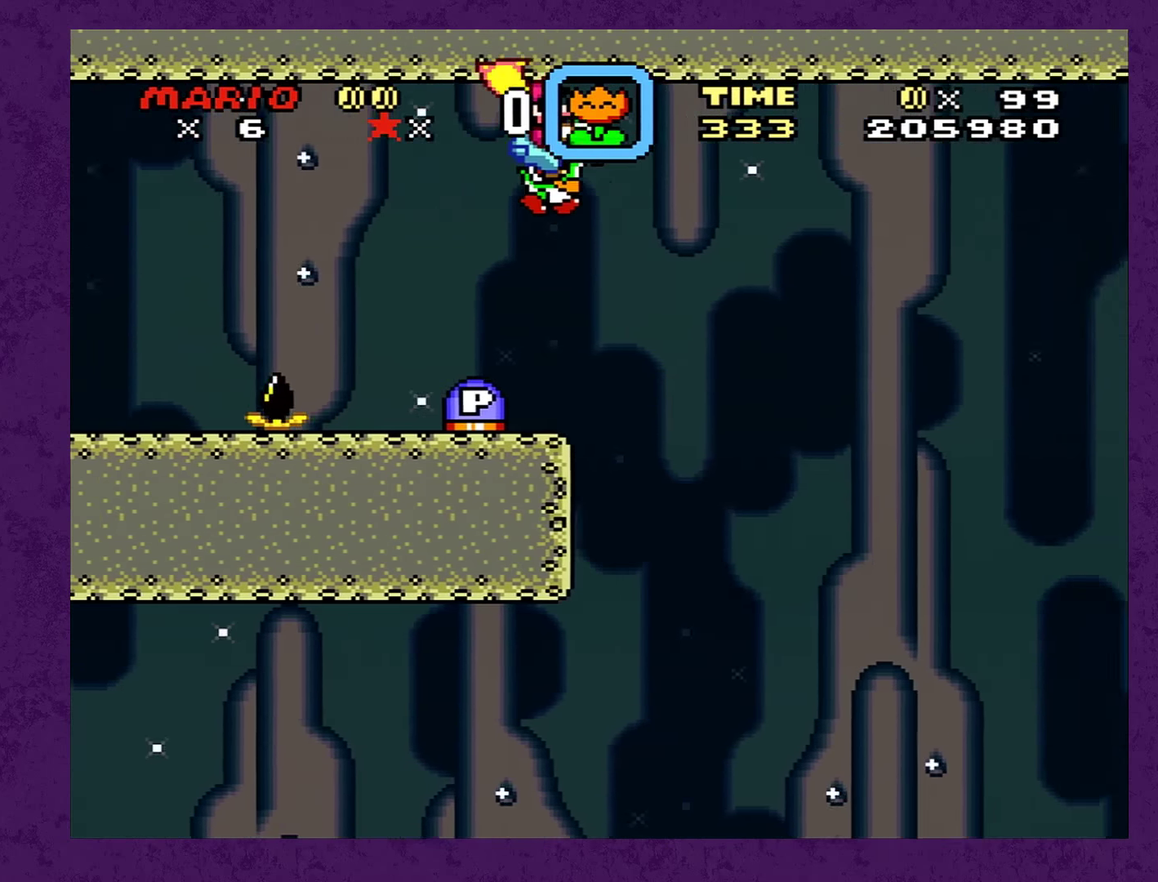
{"buttons": ["B", "Y"], "events": []}
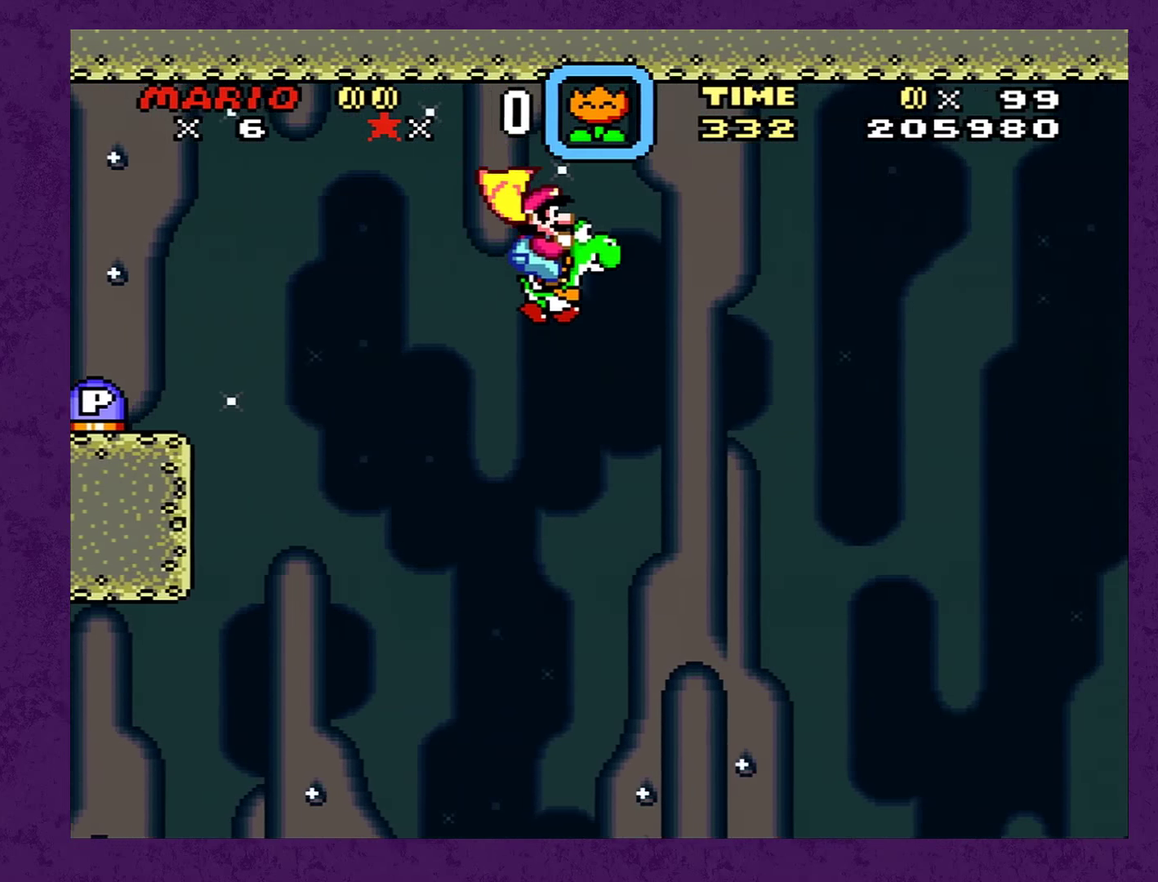
{"buttons": ["B", "X", "Y"], "events": [[116, "X", "down"]]}
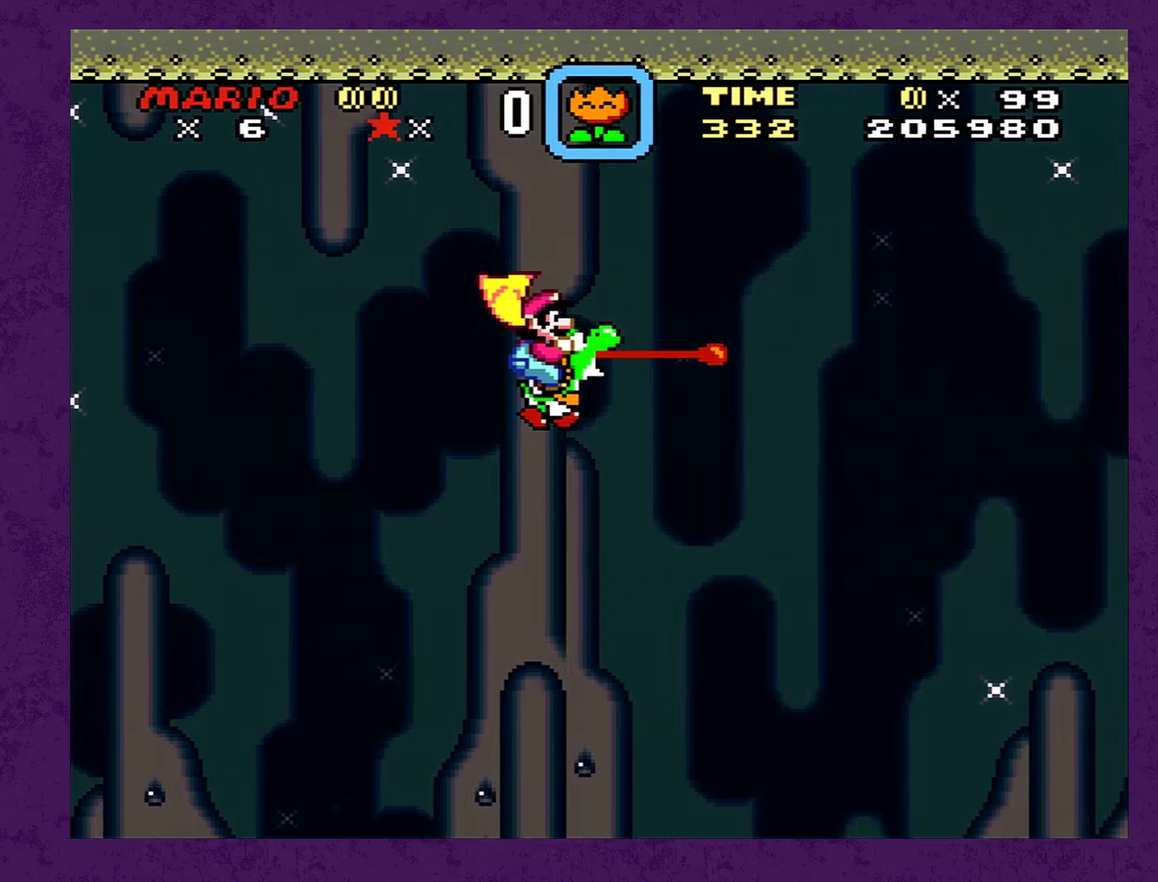
{"buttons": ["B", "X", "Y"], "events": []}
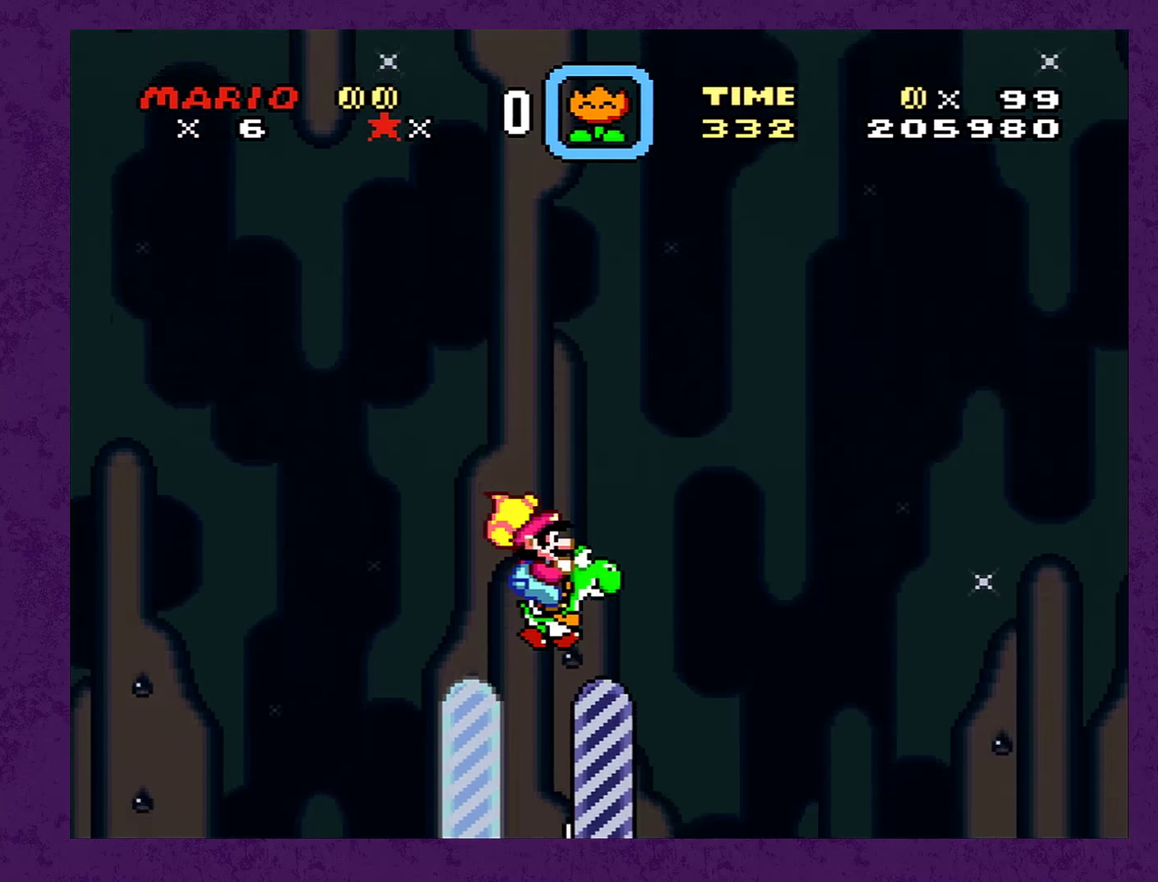
{"buttons": [], "events": [[50, "X", "up"], [450, "B", "up"], [450, "Y", "up"]]}